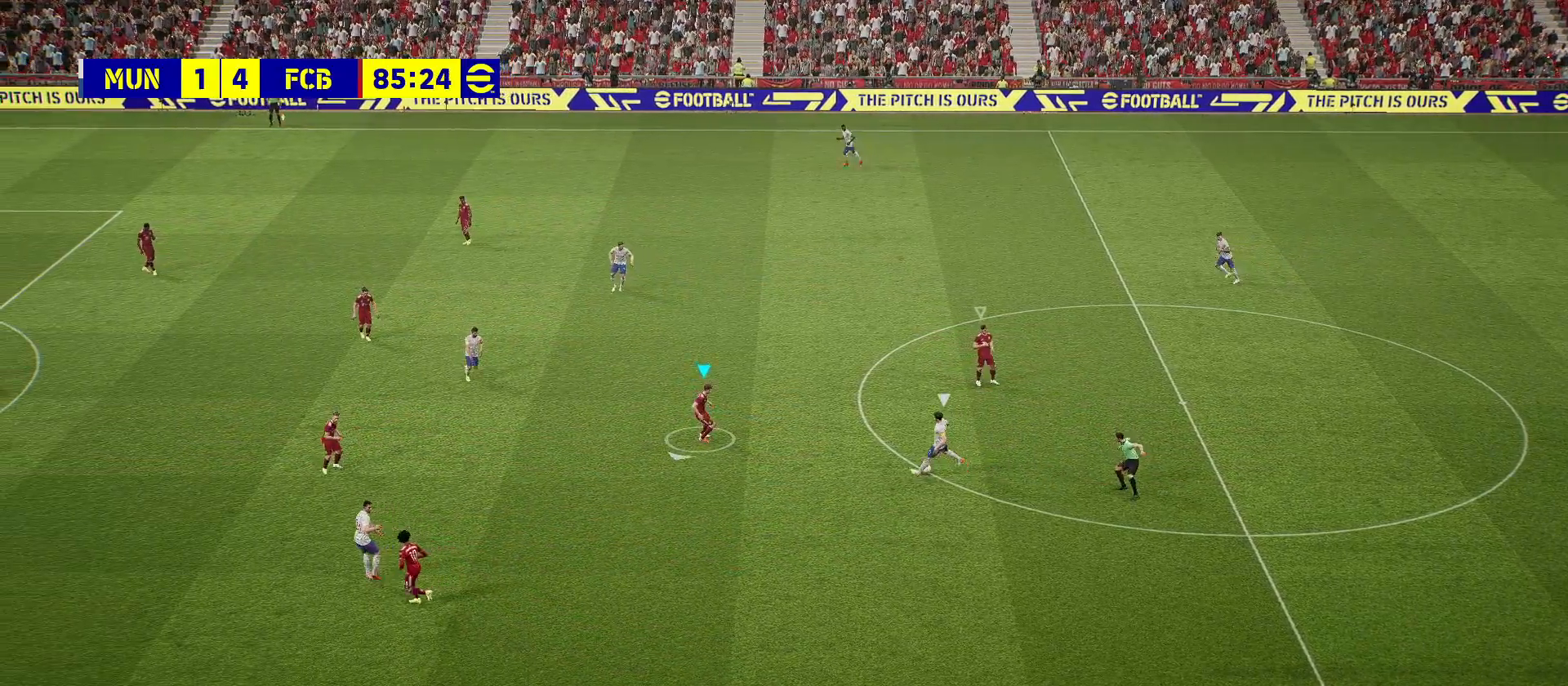
Gameplay with a controller (PlayStation layout); each line is a JSON object with the inputs held at the frame after it. "events" lists button and stick changes between this image and that frame as [ms after this image, input, new state], when the widget could be followed in between.
{"buttons": ["CROSS"], "left_stick": "down-right", "right_stick": "center", "events": [[17, "left_stick", "down-right"], [67, "CROSS", "down"], [67, "left_stick", "right"], [183, "left_stick", "down-right"]]}
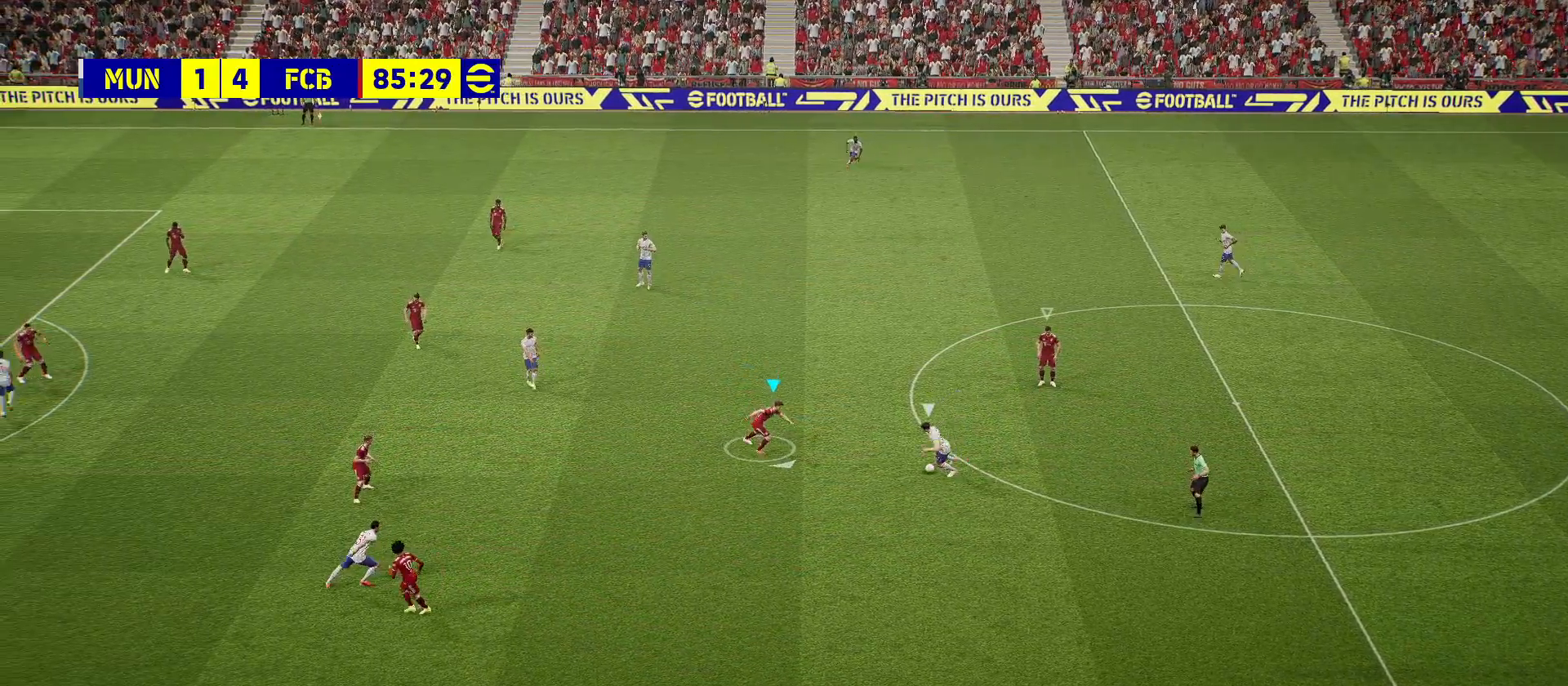
{"buttons": ["CROSS", "SQUARE"], "left_stick": "down-right", "right_stick": "center", "events": [[300, "SQUARE", "down"]]}
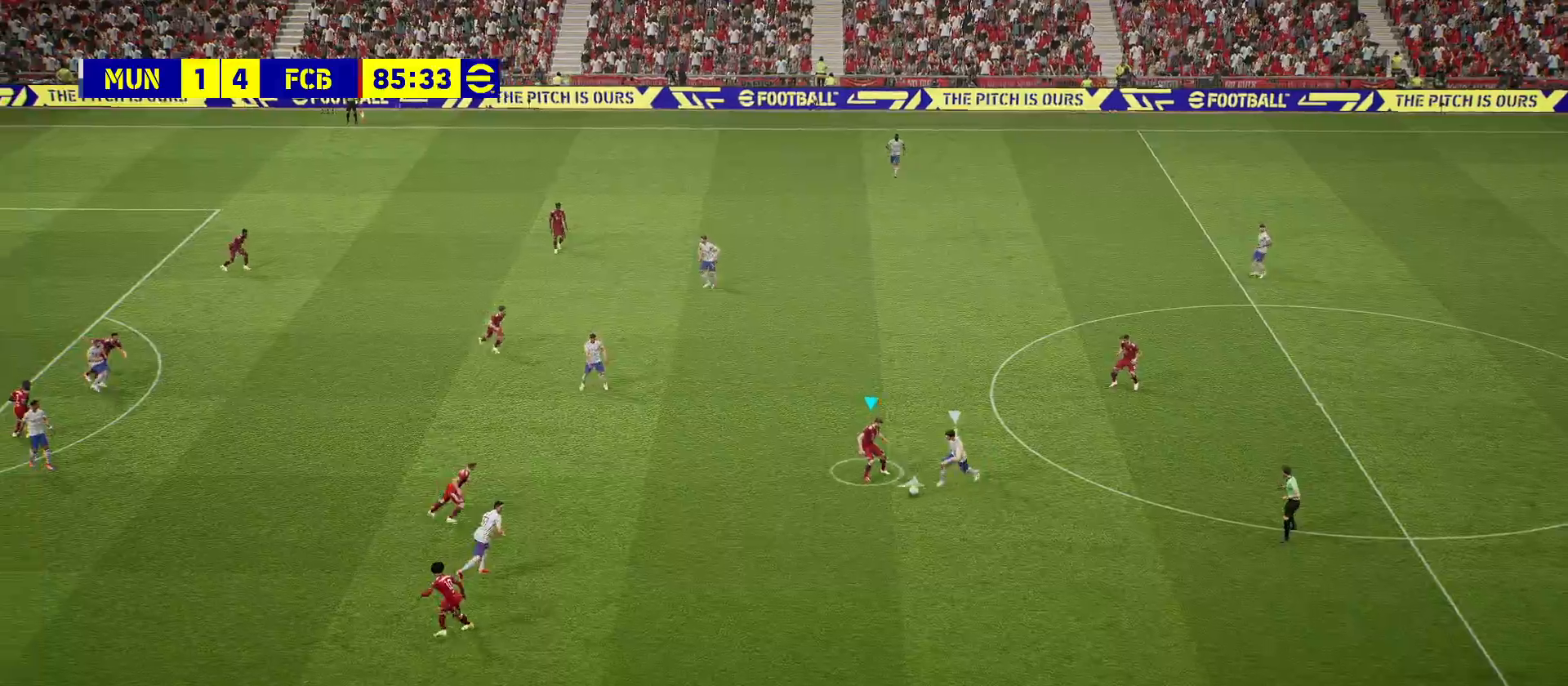
{"buttons": [], "left_stick": "down-right", "right_stick": "center", "events": [[333, "SQUARE", "up"], [433, "CROSS", "up"]]}
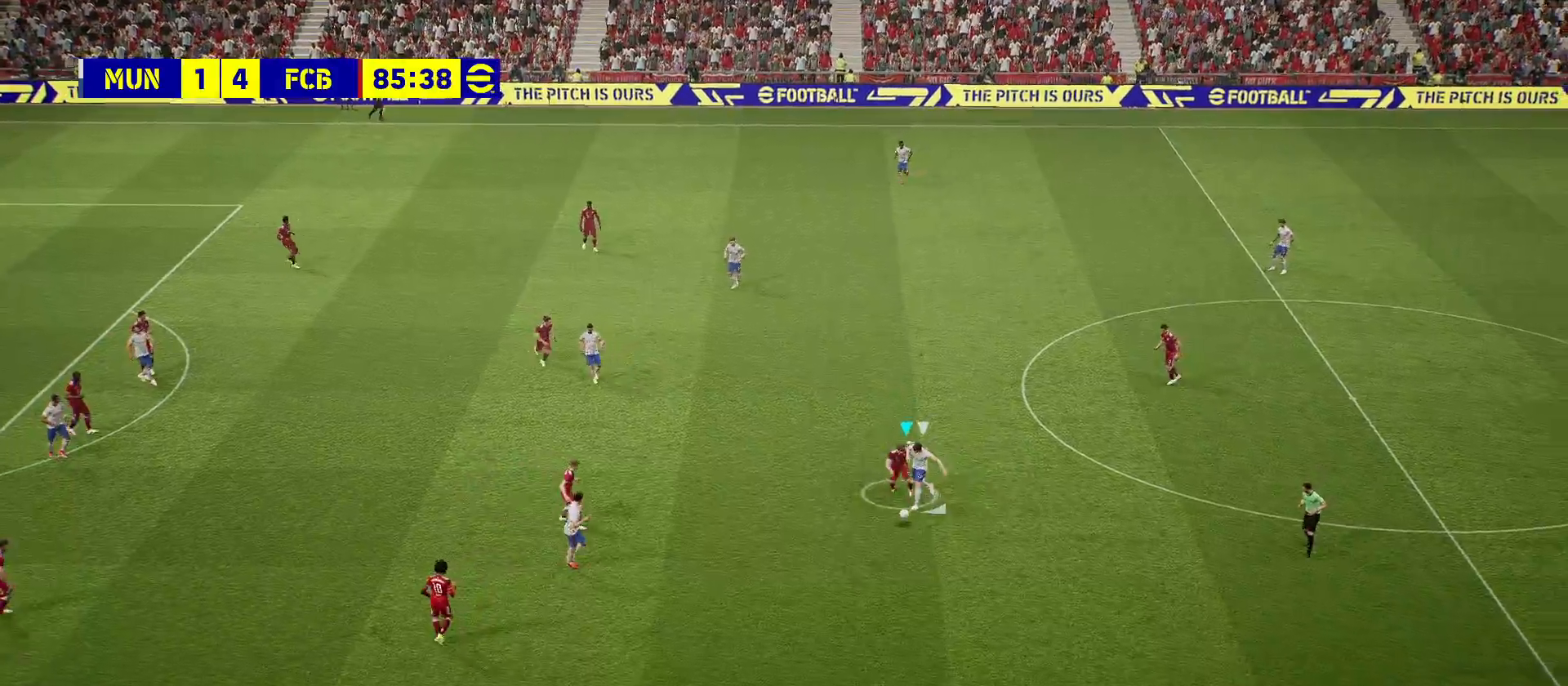
{"buttons": ["R2"], "left_stick": "down-right", "right_stick": "center", "events": [[317, "R2", "down"]]}
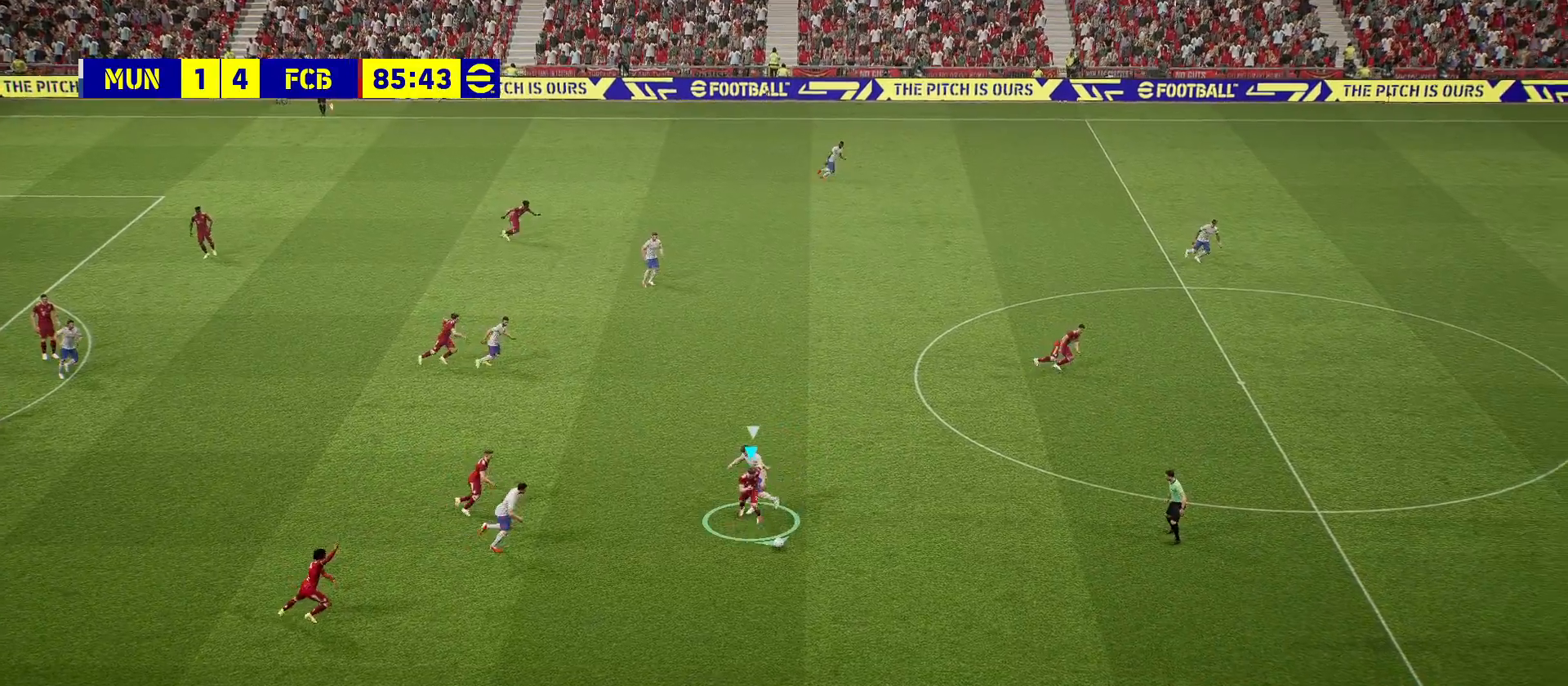
{"buttons": [], "left_stick": "right", "right_stick": "center", "events": [[200, "R2", "up"], [500, "left_stick", "right"]]}
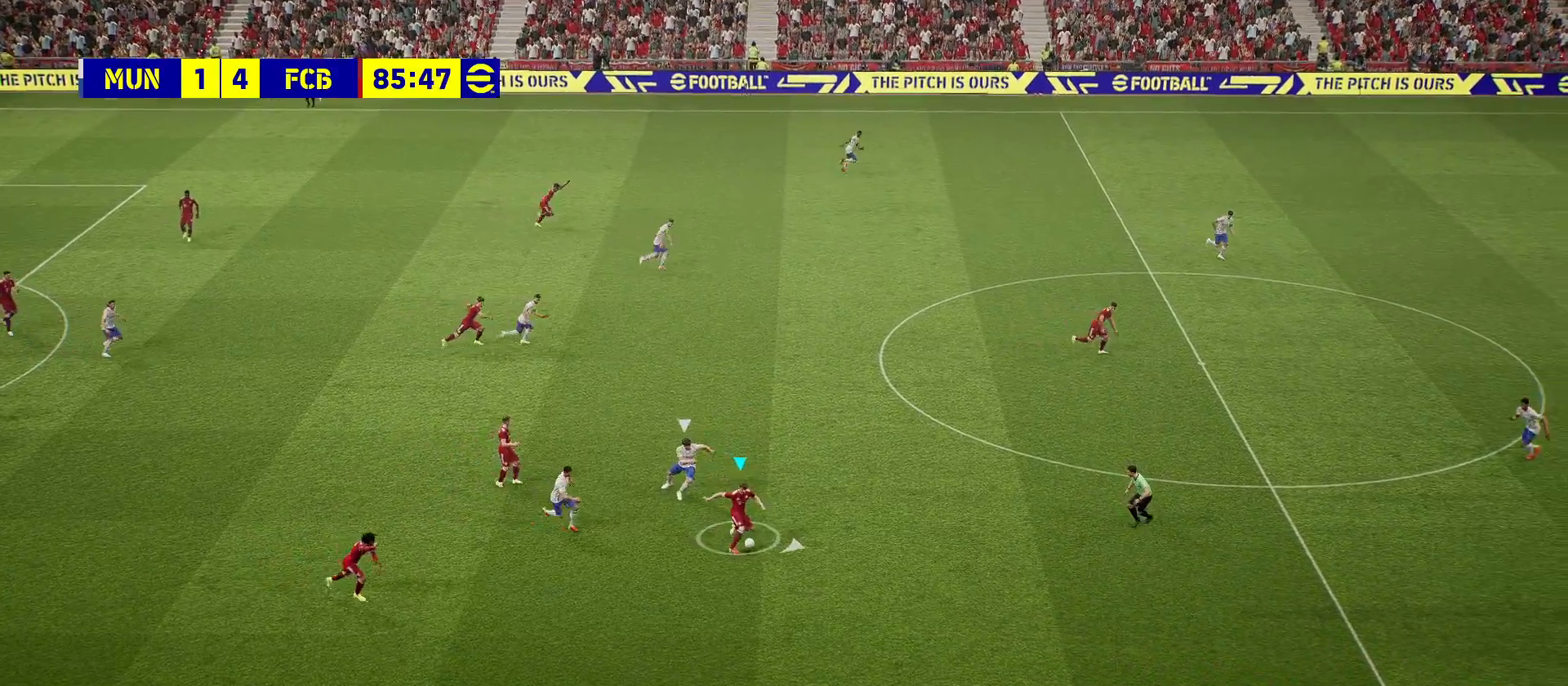
{"buttons": [], "left_stick": "right", "right_stick": "center", "events": []}
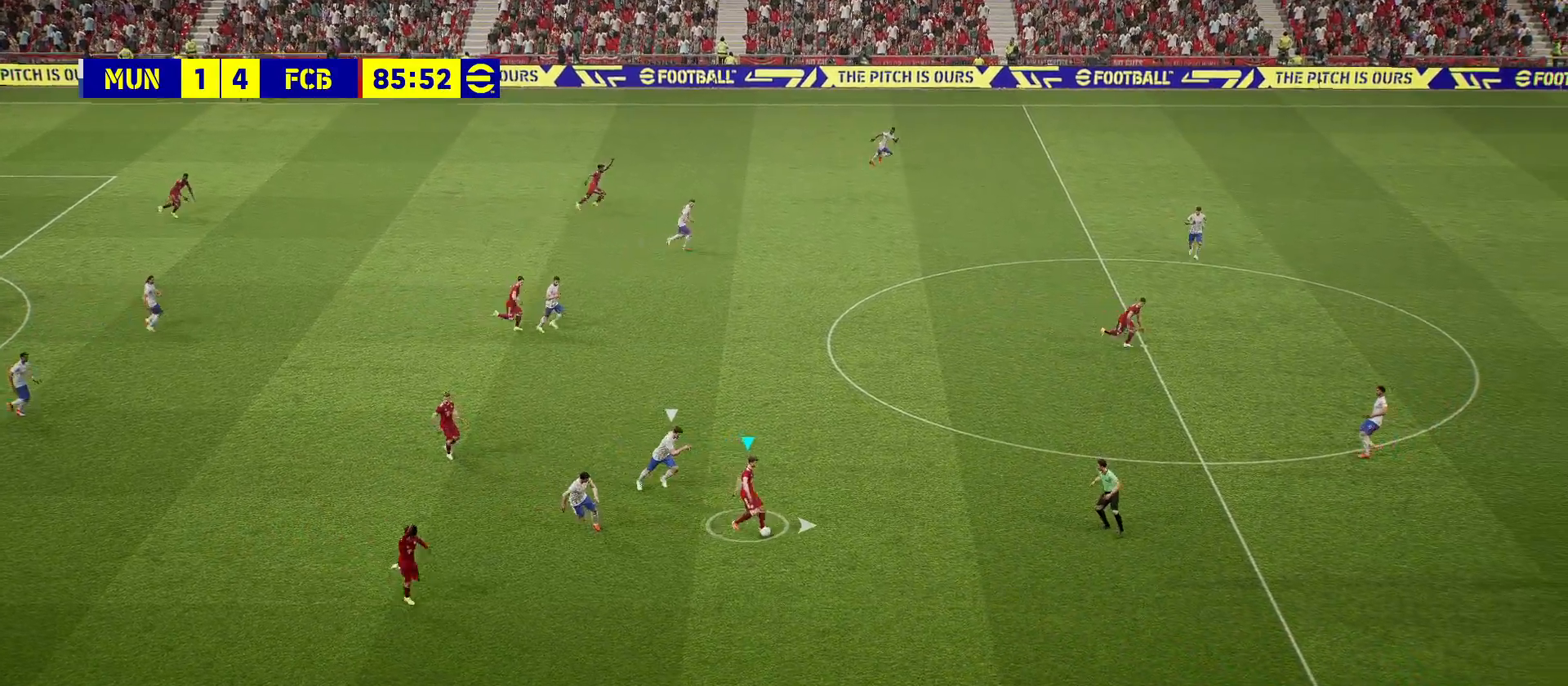
{"buttons": [], "left_stick": "right", "right_stick": "center", "events": []}
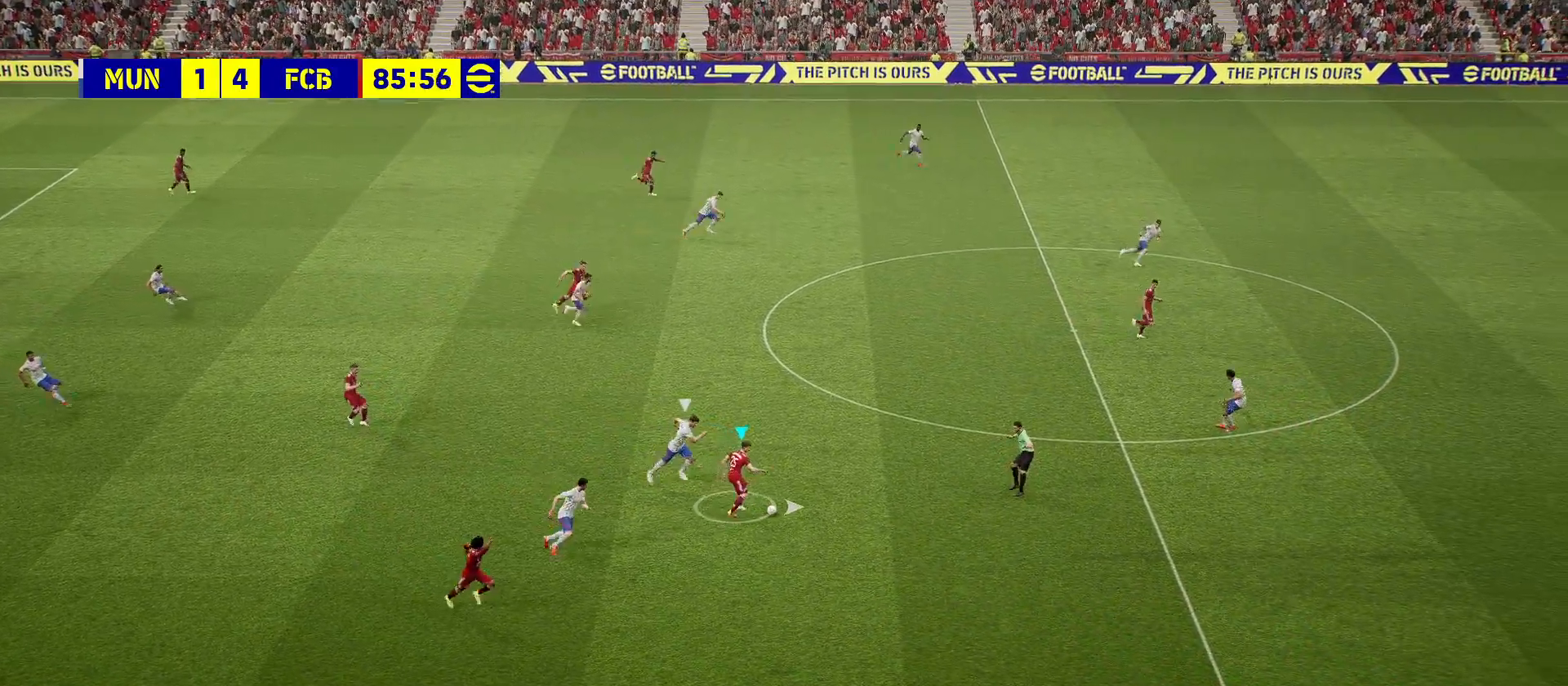
{"buttons": [], "left_stick": "center", "right_stick": "center", "events": [[33, "CROSS", "down"], [167, "CROSS", "up"], [300, "left_stick", "center"]]}
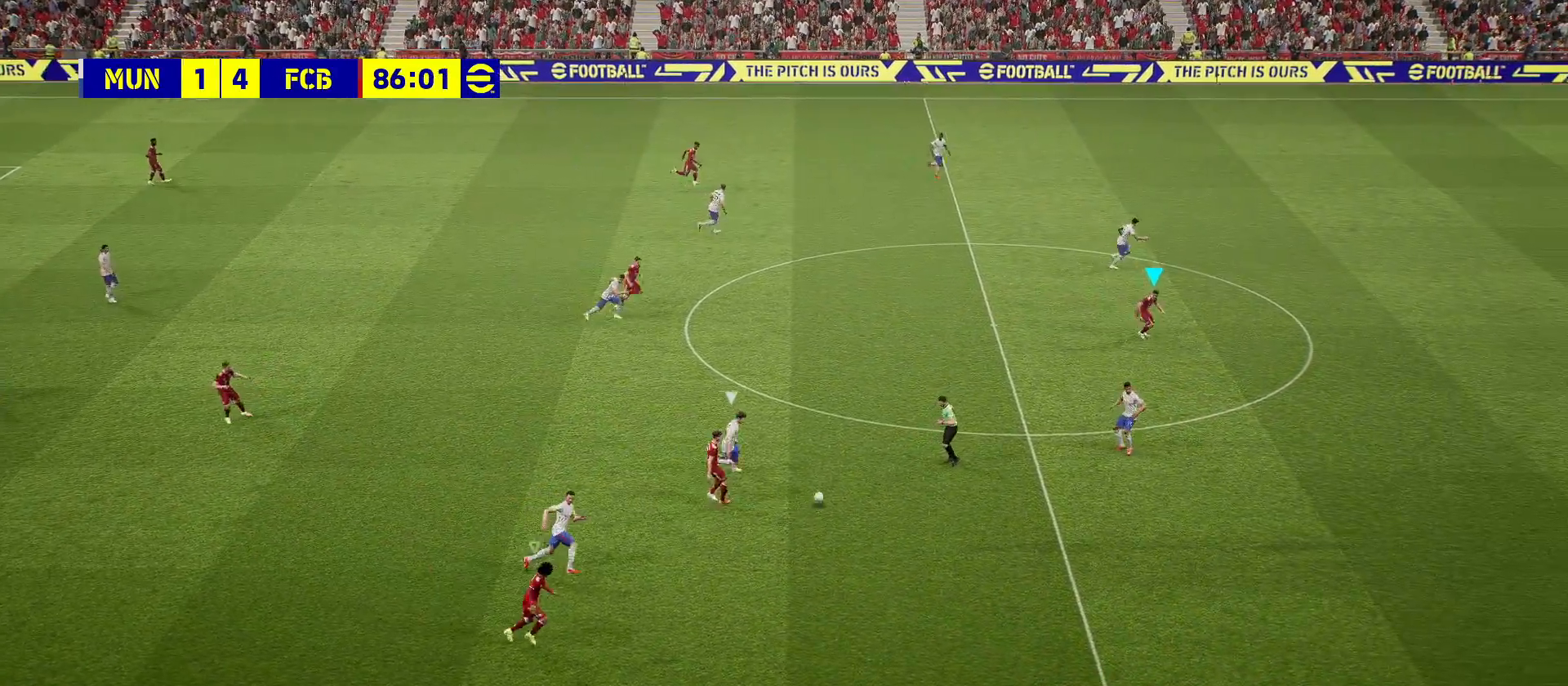
{"buttons": [], "left_stick": "left", "right_stick": "center", "events": [[183, "left_stick", "left"]]}
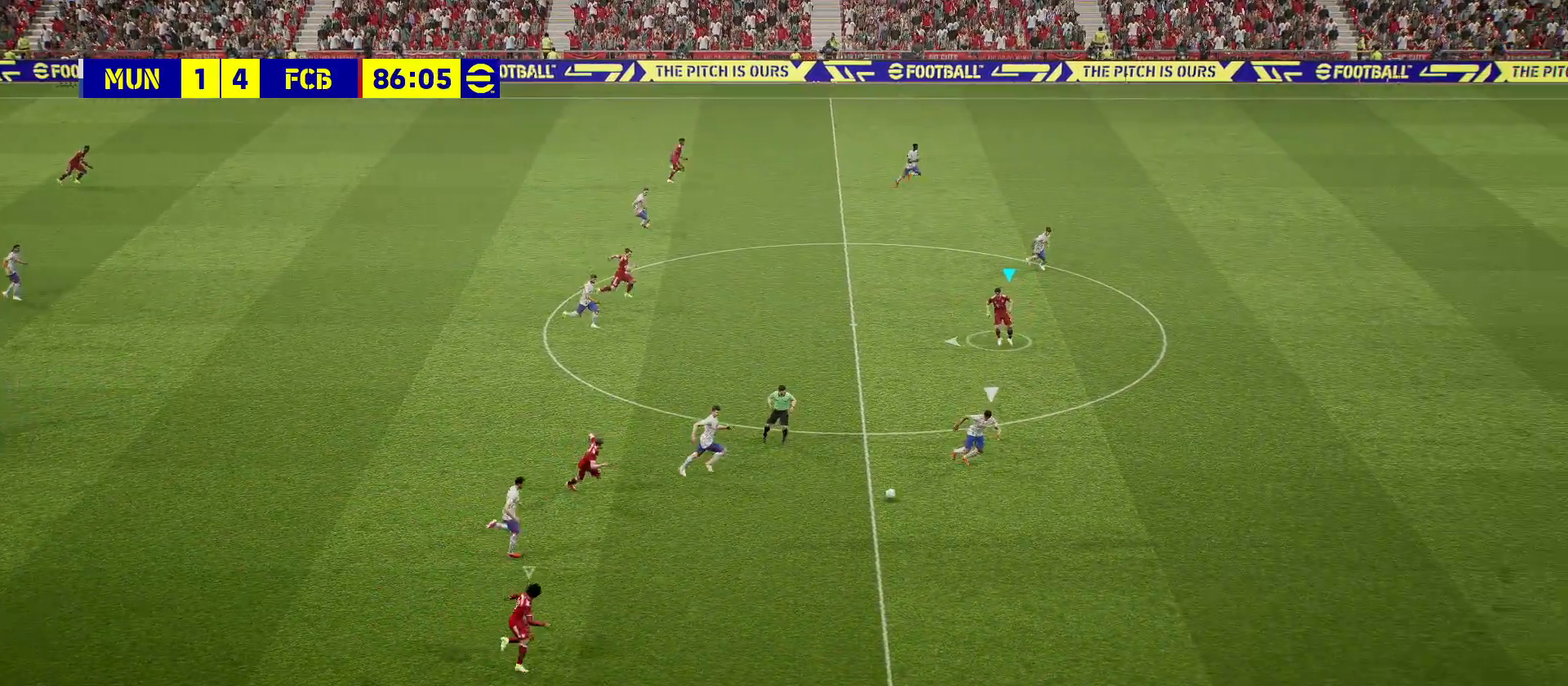
{"buttons": [], "left_stick": "left", "right_stick": "center", "events": []}
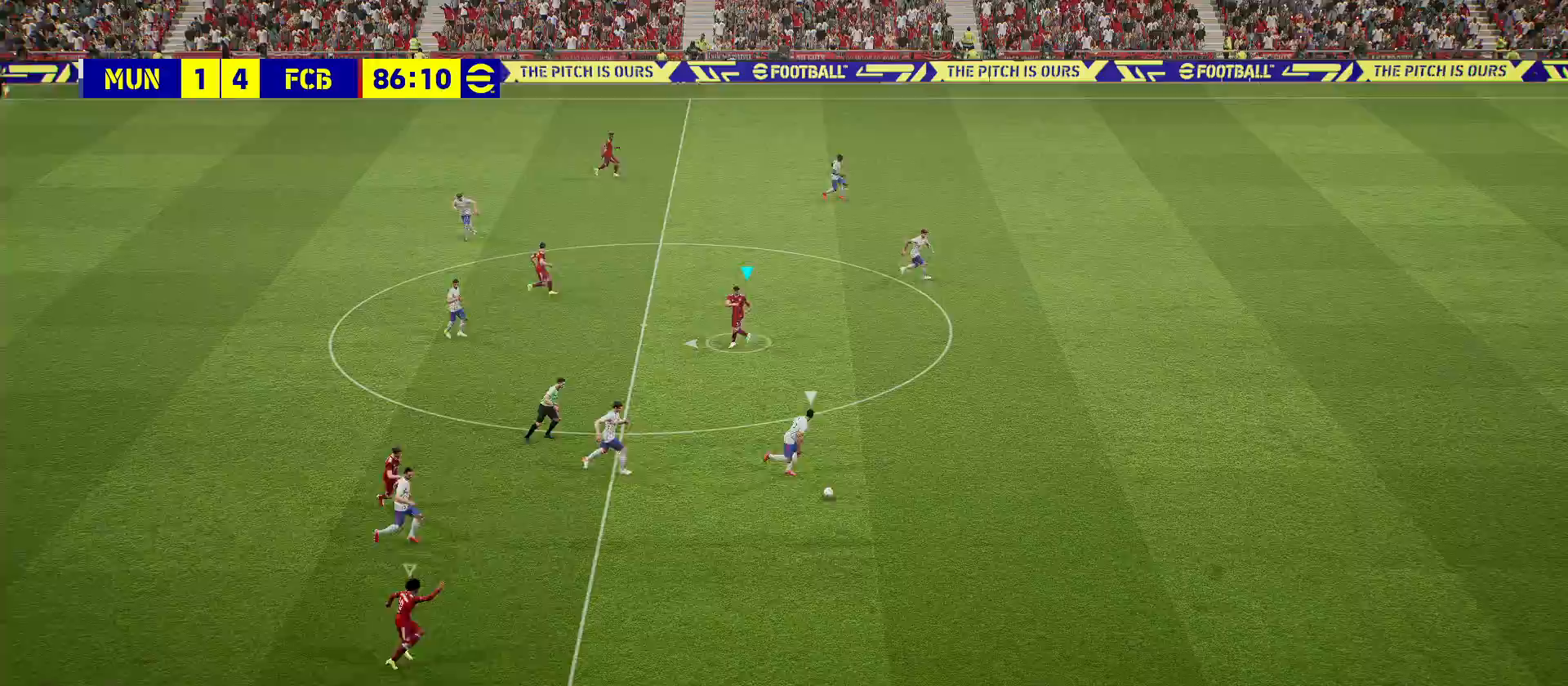
{"buttons": [], "left_stick": "left", "right_stick": "center", "events": [[133, "left_stick", "center"], [417, "left_stick", "left"]]}
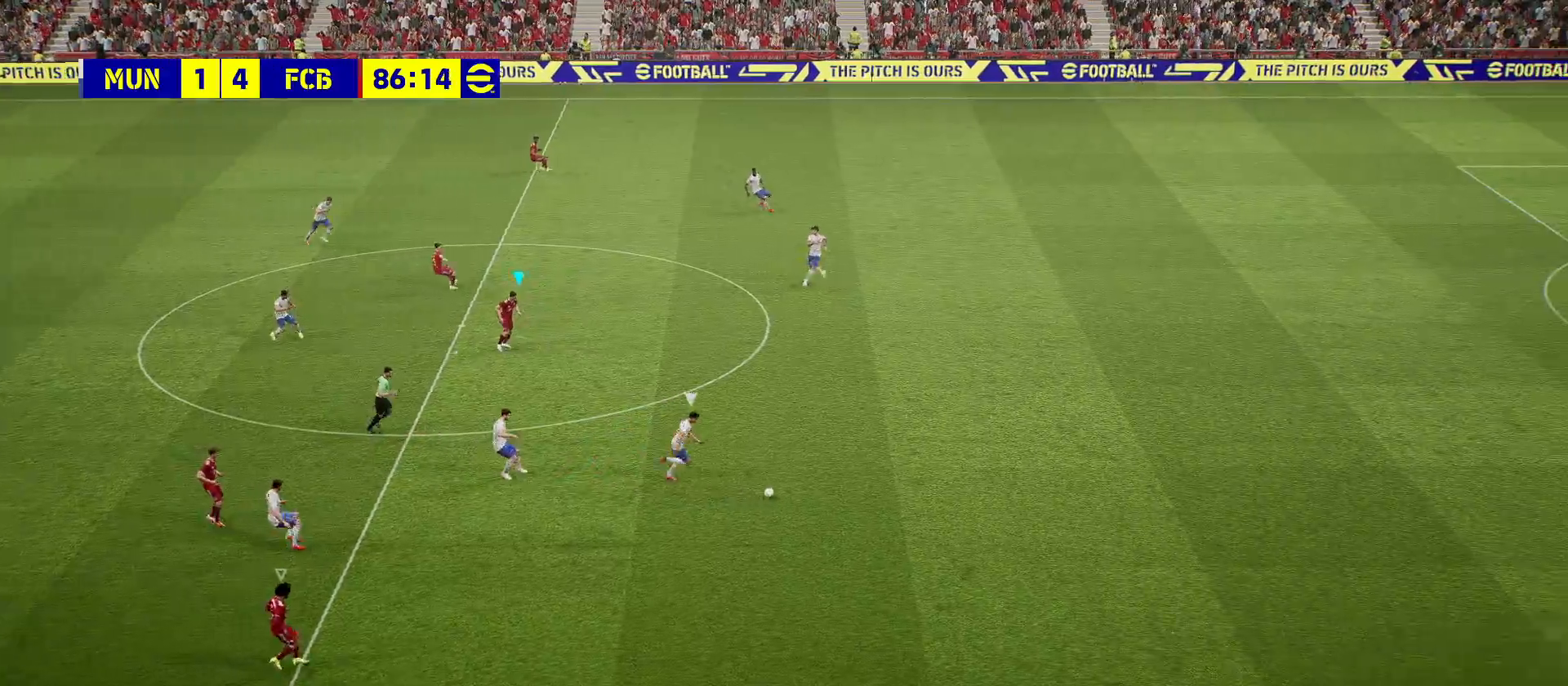
{"buttons": [], "left_stick": "center", "right_stick": "center", "events": [[150, "left_stick", "center"]]}
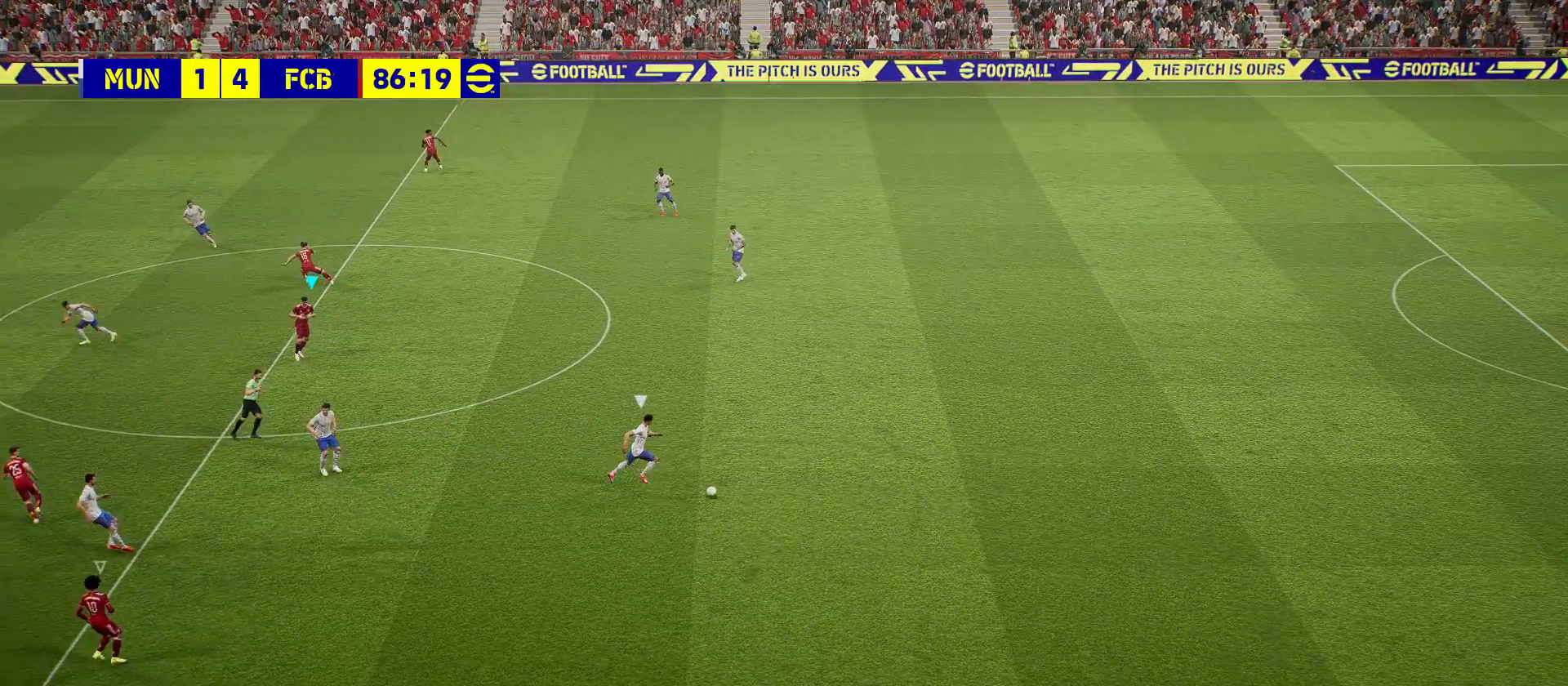
{"buttons": [], "left_stick": "center", "right_stick": "center", "events": [[17, "left_stick", "down"], [217, "left_stick", "center"]]}
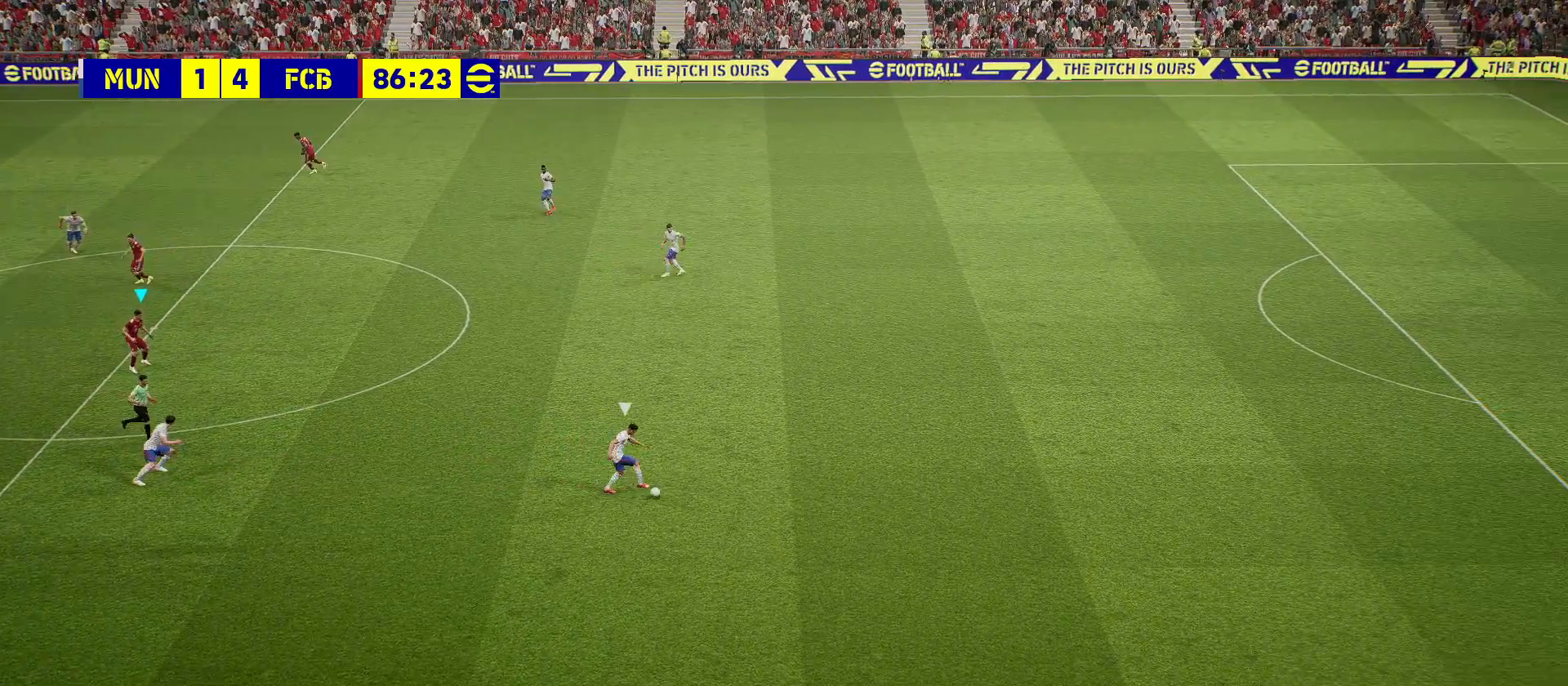
{"buttons": [], "left_stick": "right", "right_stick": "center", "events": [[300, "left_stick", "right"]]}
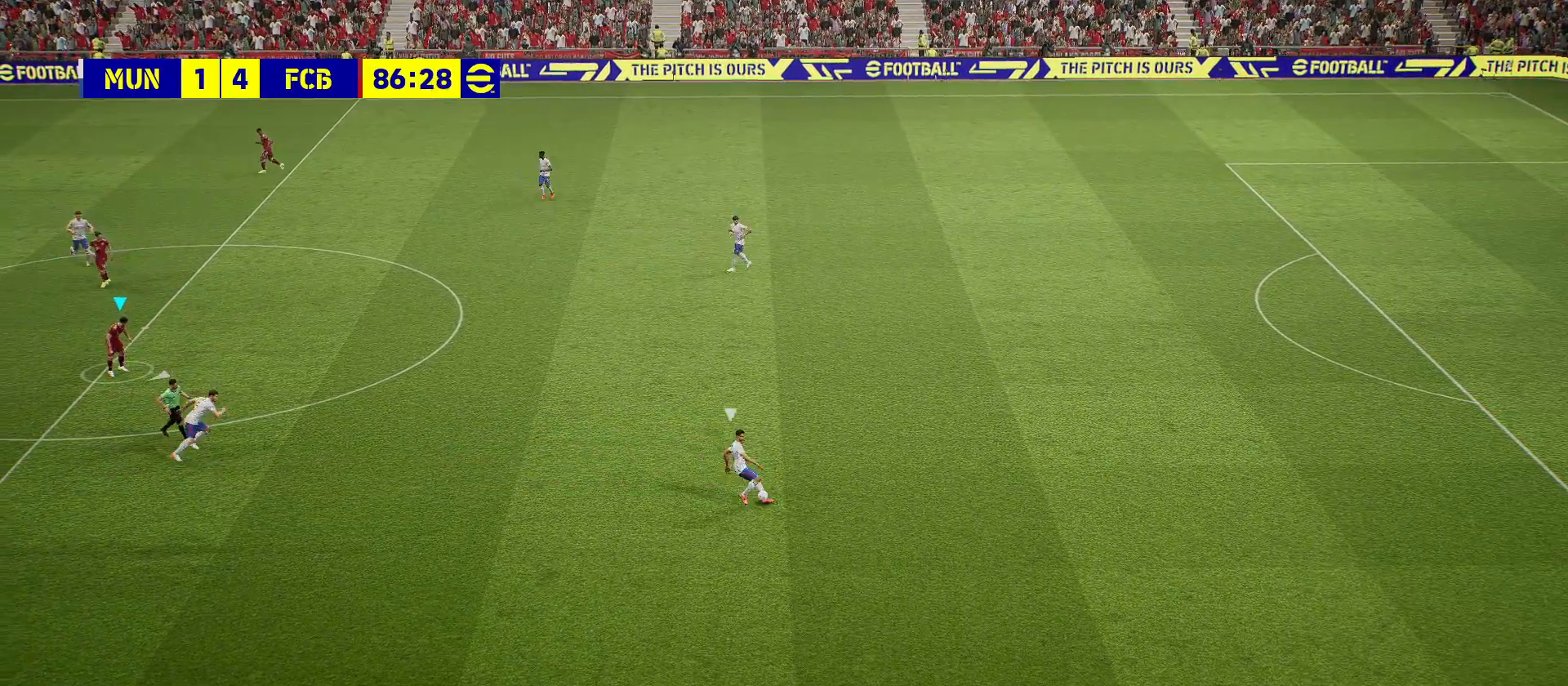
{"buttons": [], "left_stick": "center", "right_stick": "center", "events": [[67, "left_stick", "center"]]}
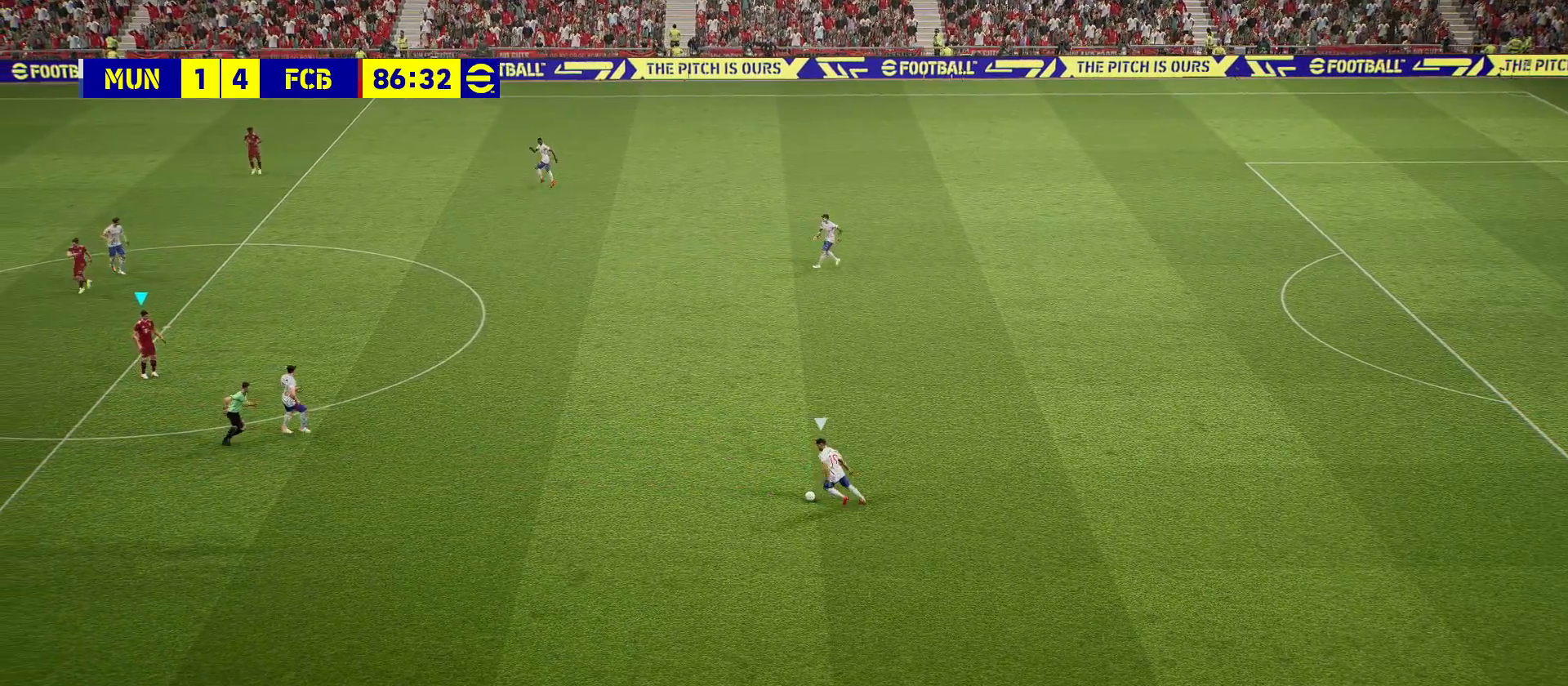
{"buttons": [], "left_stick": "down-left", "right_stick": "center", "events": [[250, "left_stick", "down"], [500, "left_stick", "down-left"]]}
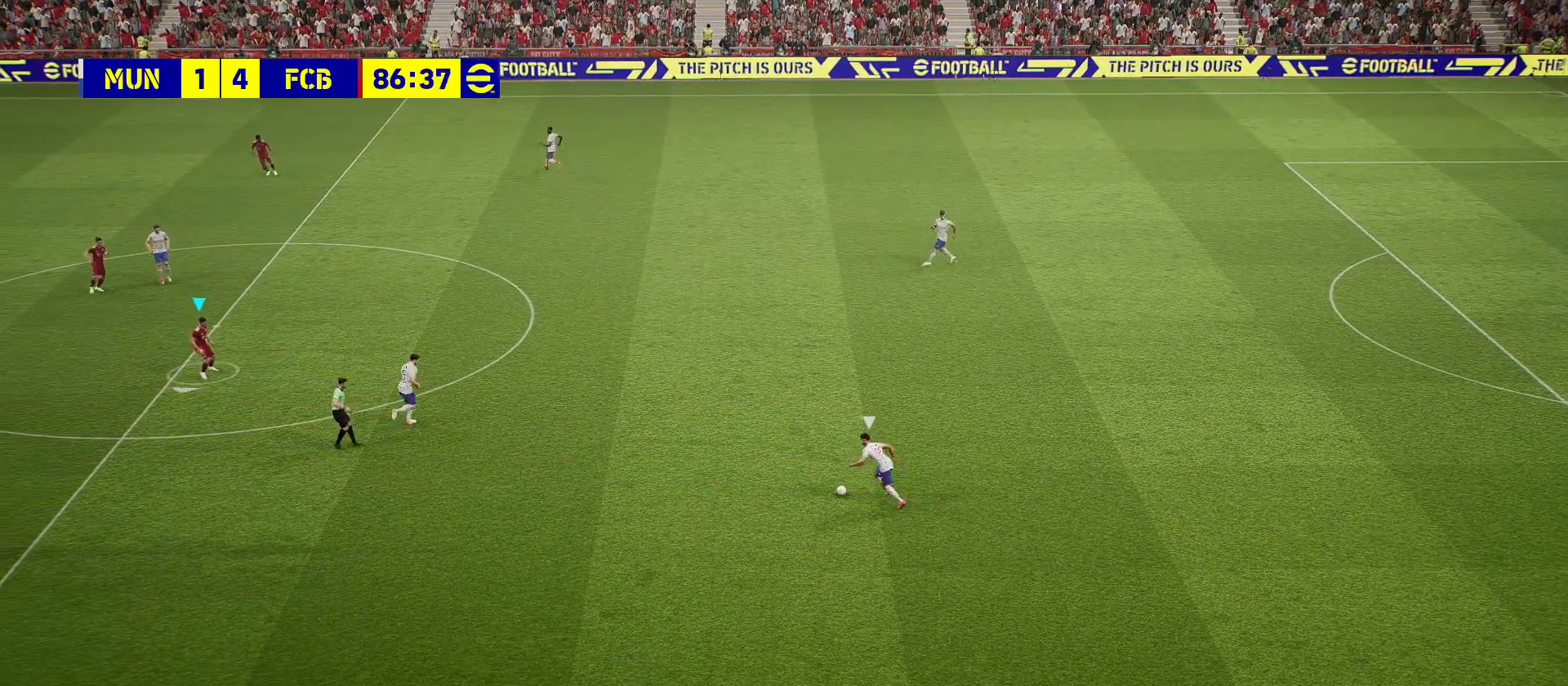
{"buttons": [], "left_stick": "center", "right_stick": "center", "events": [[117, "left_stick", "left"], [400, "left_stick", "center"]]}
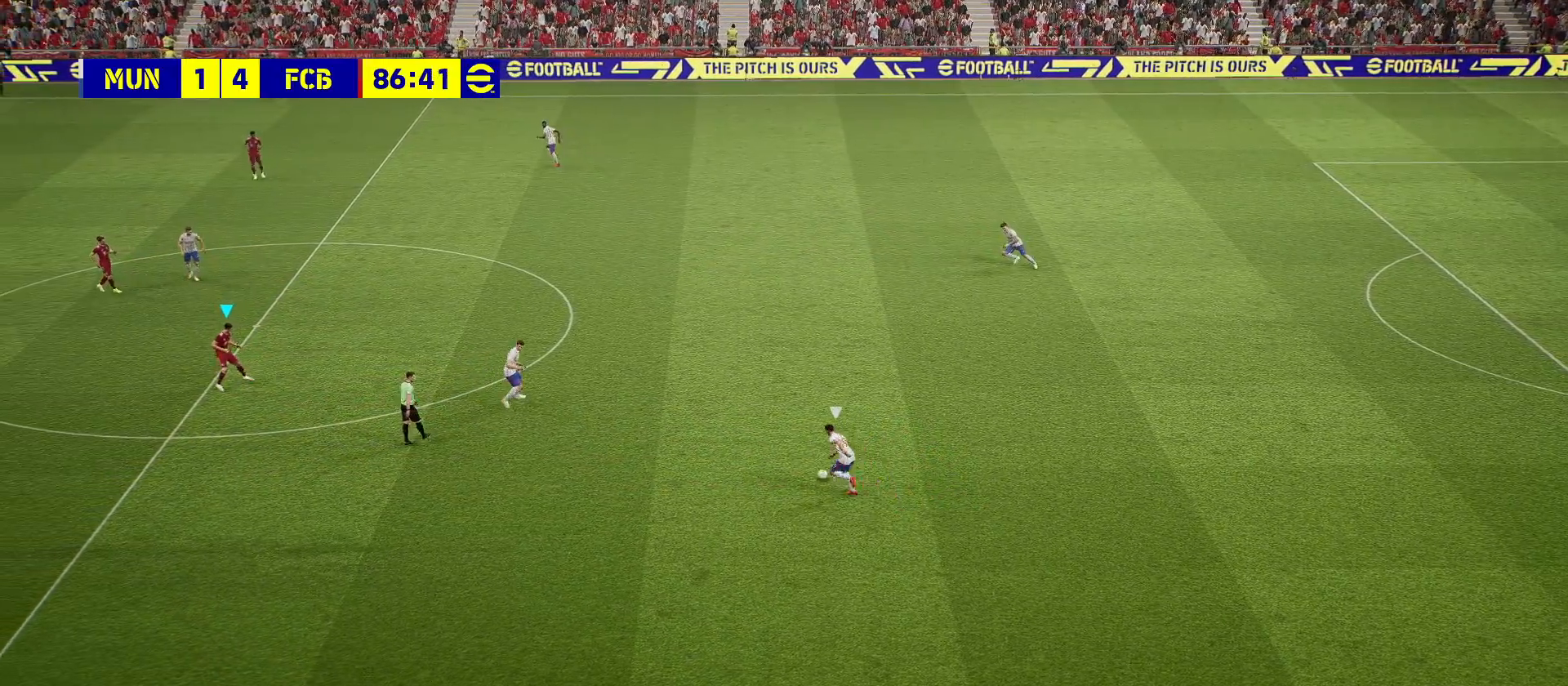
{"buttons": [], "left_stick": "left", "right_stick": "center", "events": [[167, "left_stick", "left"]]}
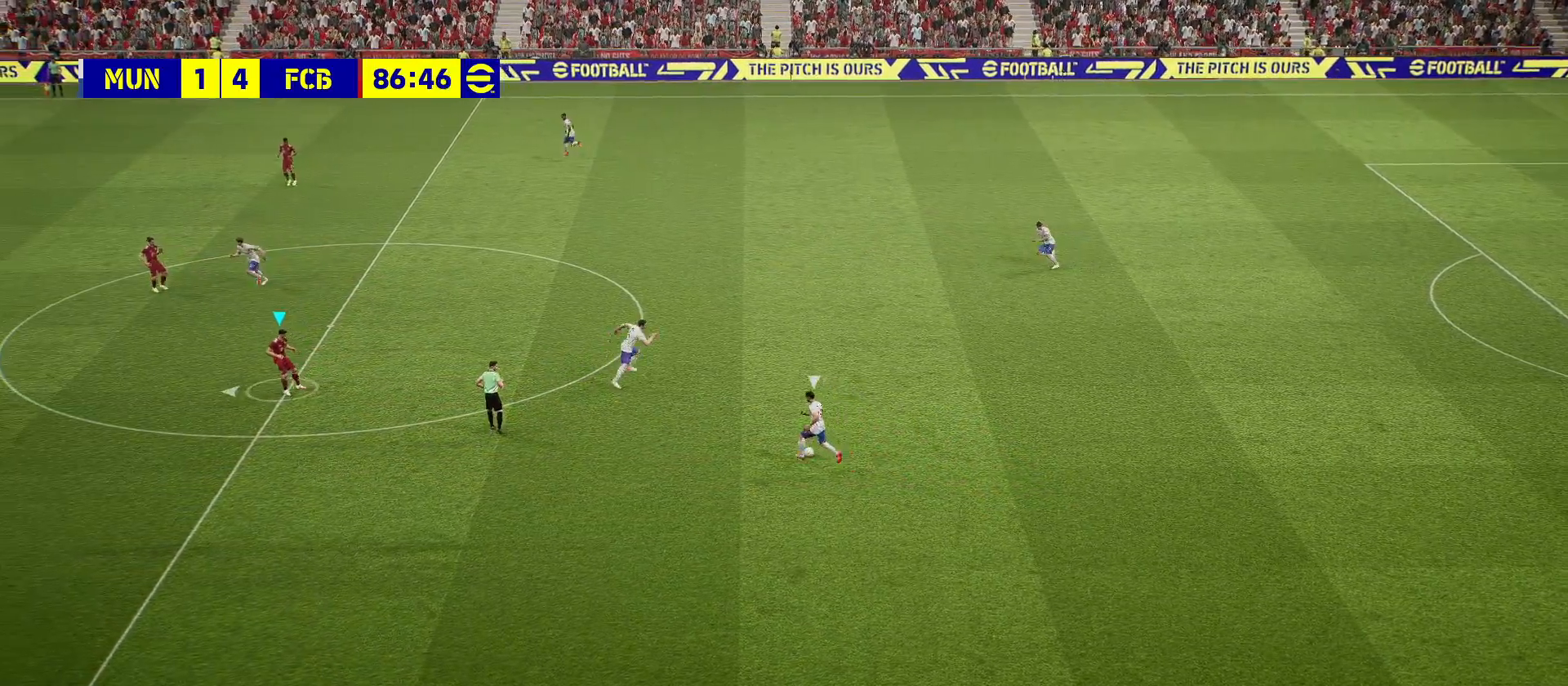
{"buttons": [], "left_stick": "up-left", "right_stick": "center", "events": [[417, "left_stick", "up-left"]]}
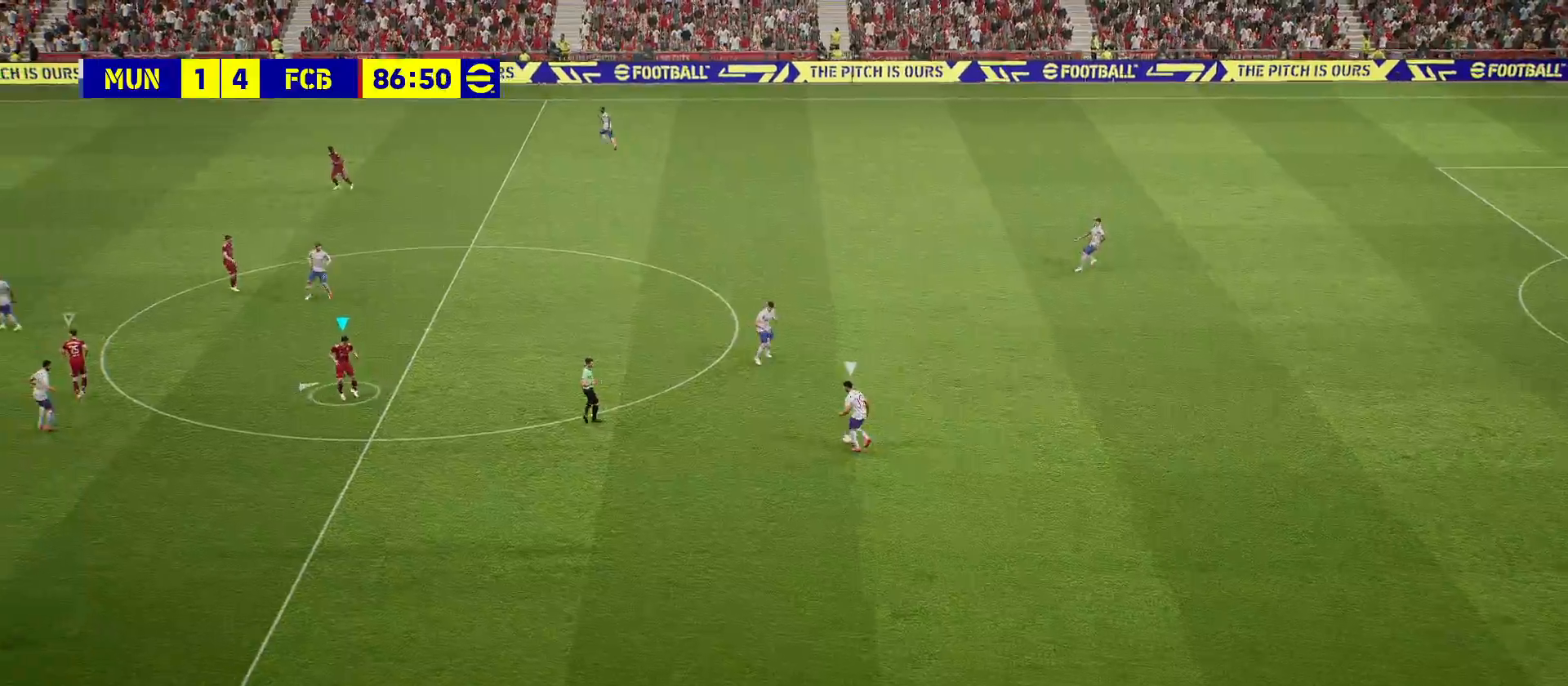
{"buttons": [], "left_stick": "up", "right_stick": "center", "events": [[283, "left_stick", "up"]]}
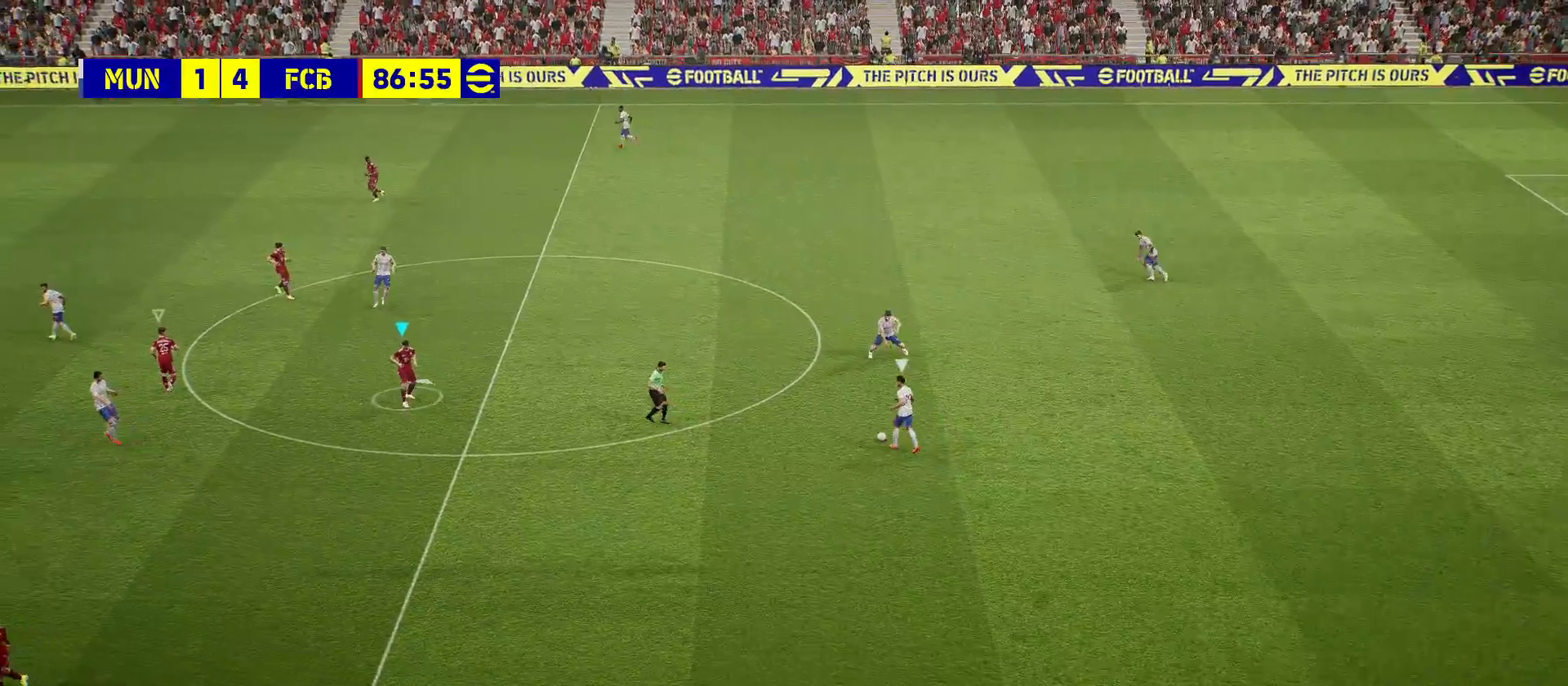
{"buttons": [], "left_stick": "up-left", "right_stick": "center", "events": [[433, "left_stick", "up-left"]]}
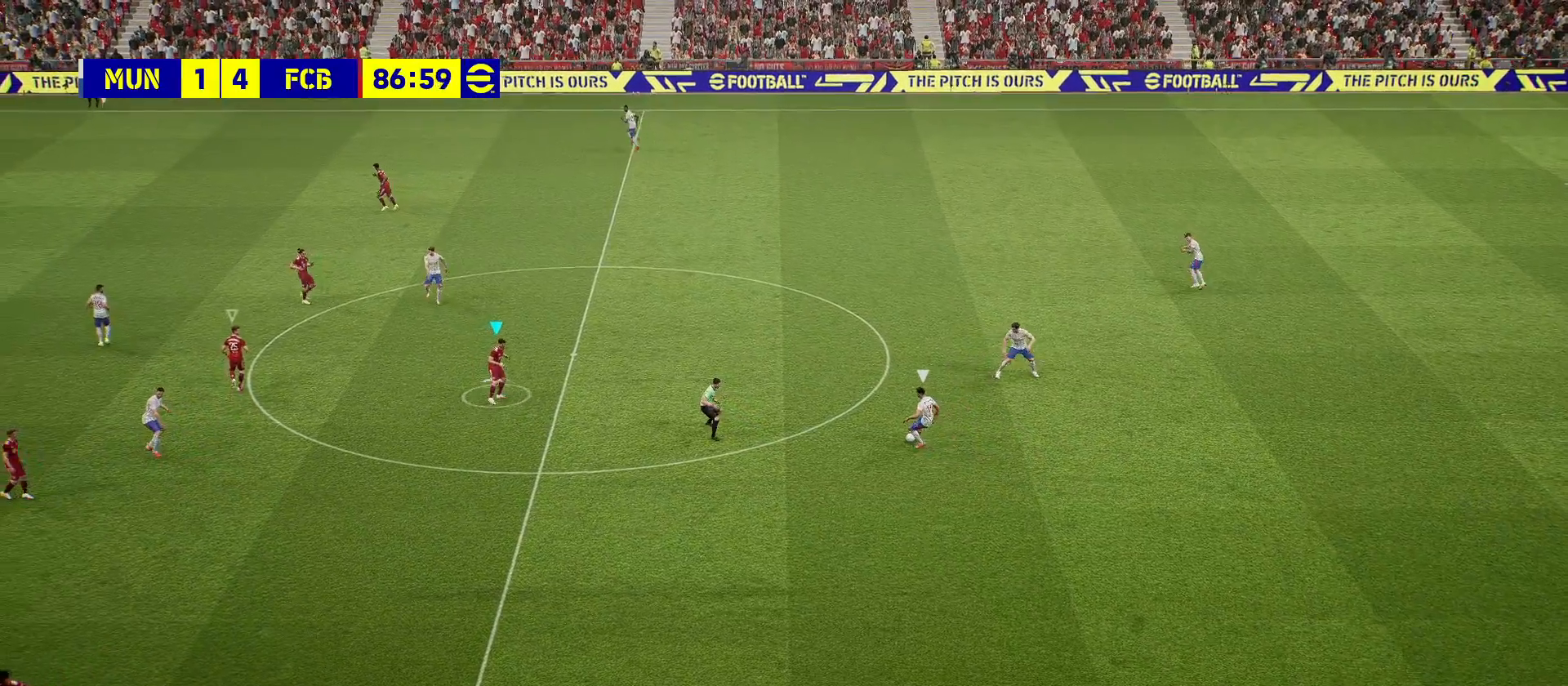
{"buttons": [], "left_stick": "down-left", "right_stick": "center", "events": [[50, "left_stick", "down-left"]]}
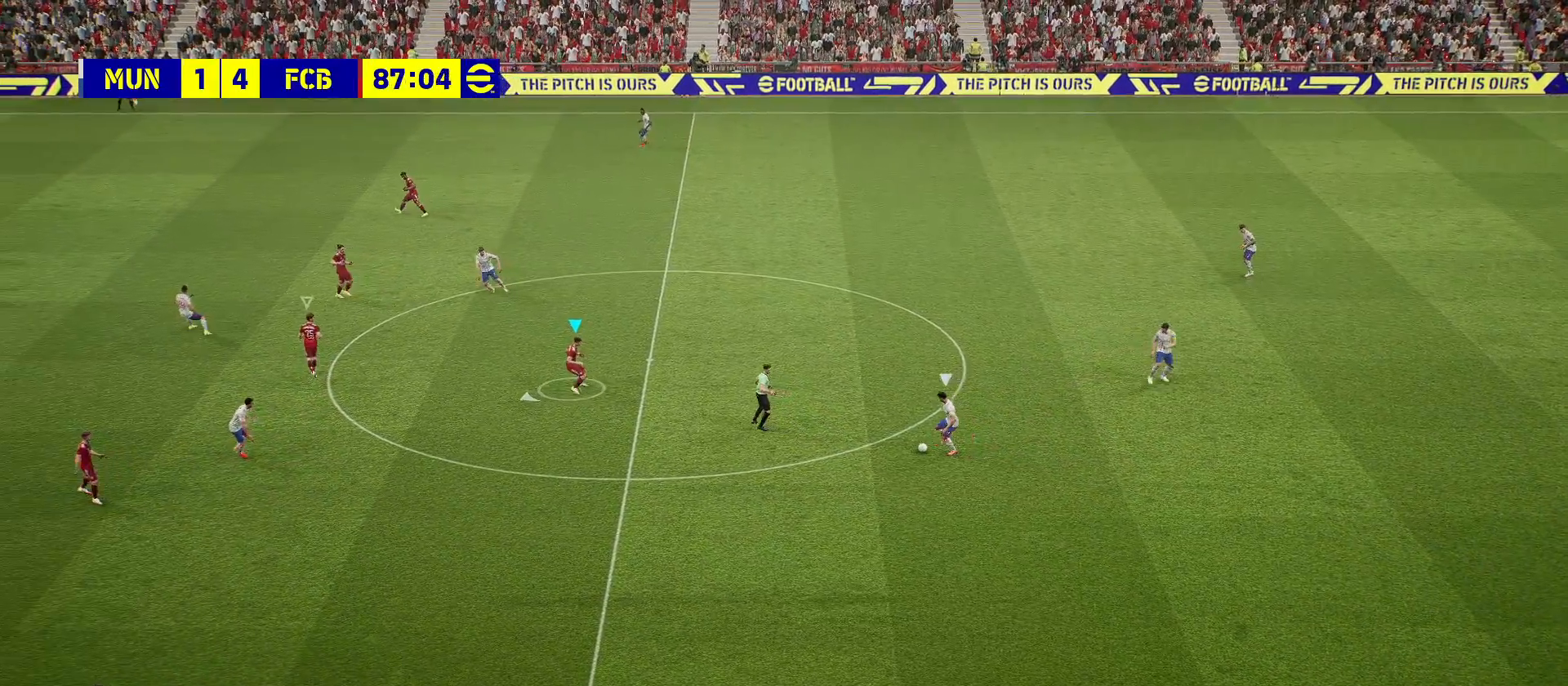
{"buttons": ["R2"], "left_stick": "down-left", "right_stick": "center", "events": [[117, "R2", "down"]]}
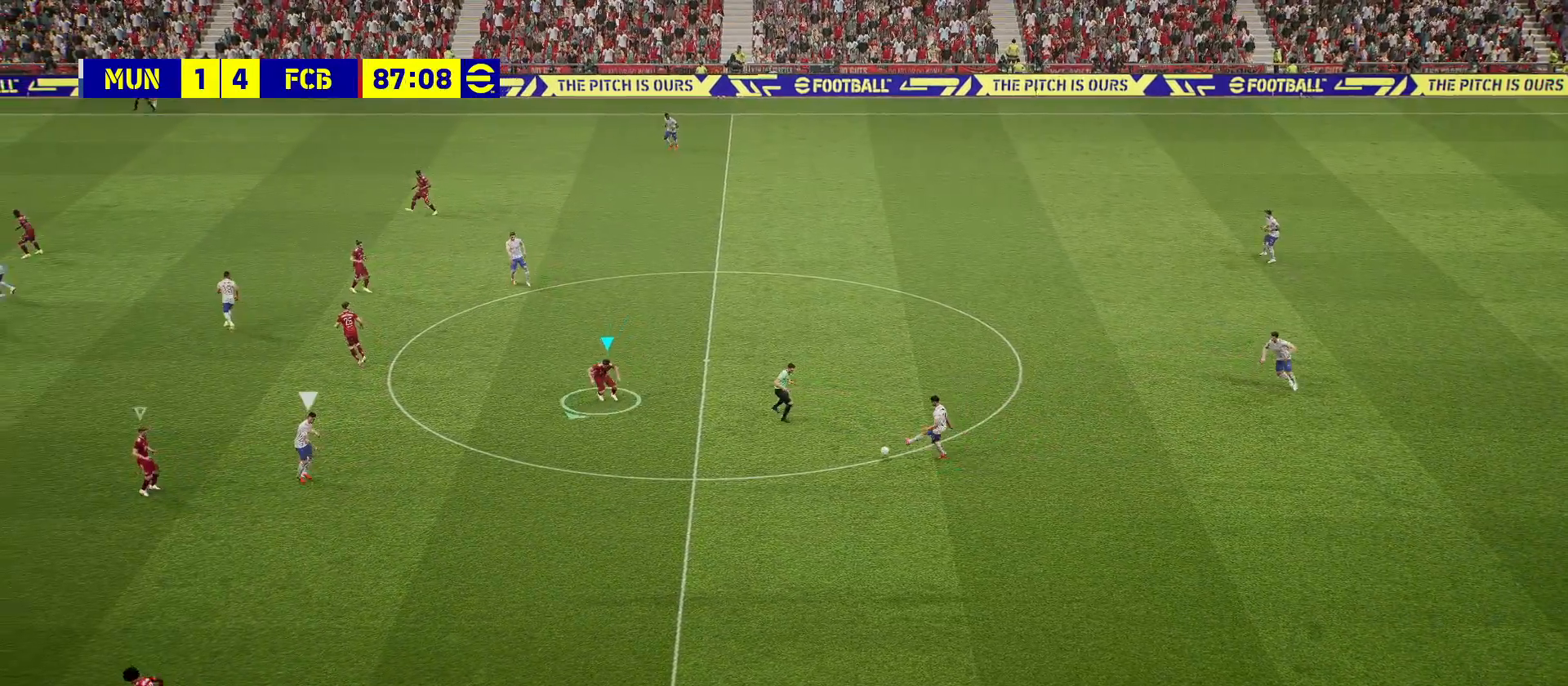
{"buttons": [], "left_stick": "down-left", "right_stick": "center", "events": [[383, "R2", "up"]]}
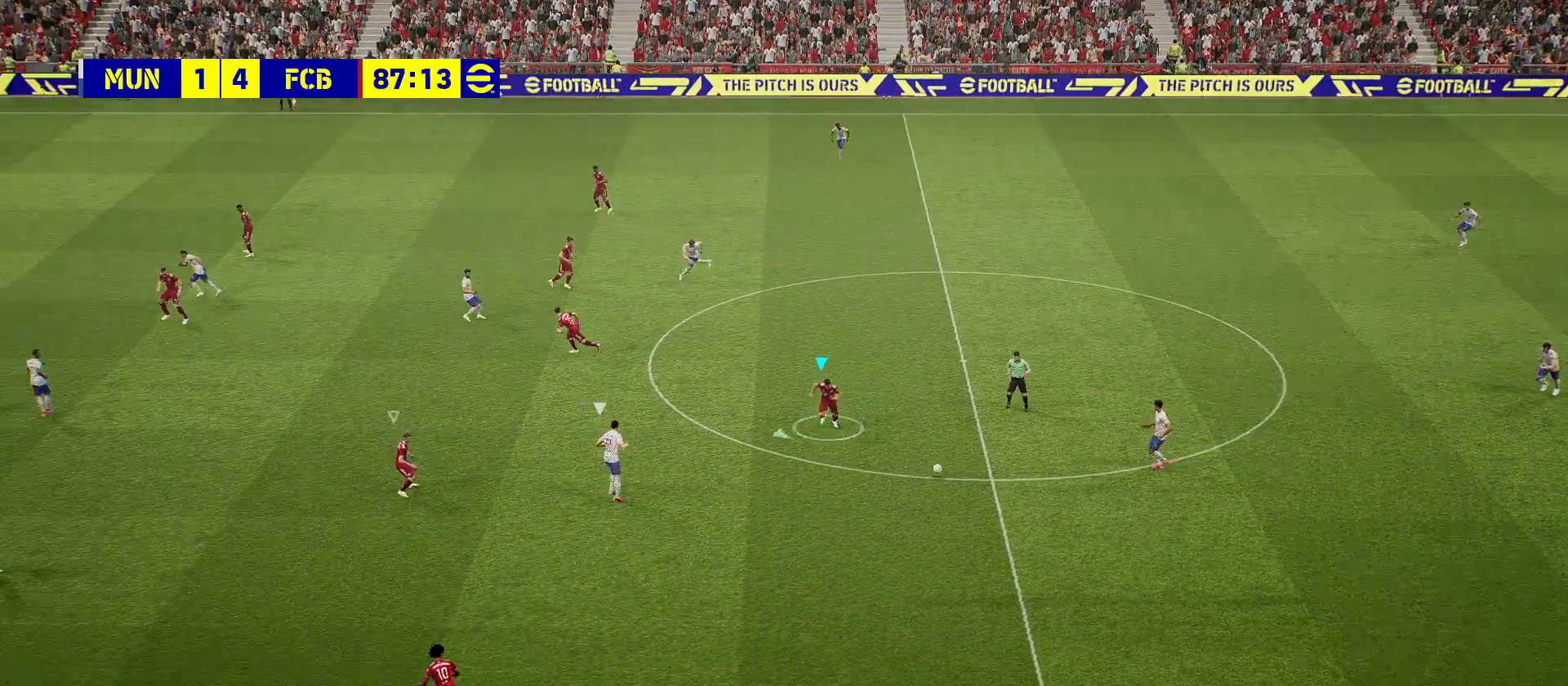
{"buttons": [], "left_stick": "left", "right_stick": "center", "events": [[17, "left_stick", "center"], [117, "left_stick", "left"]]}
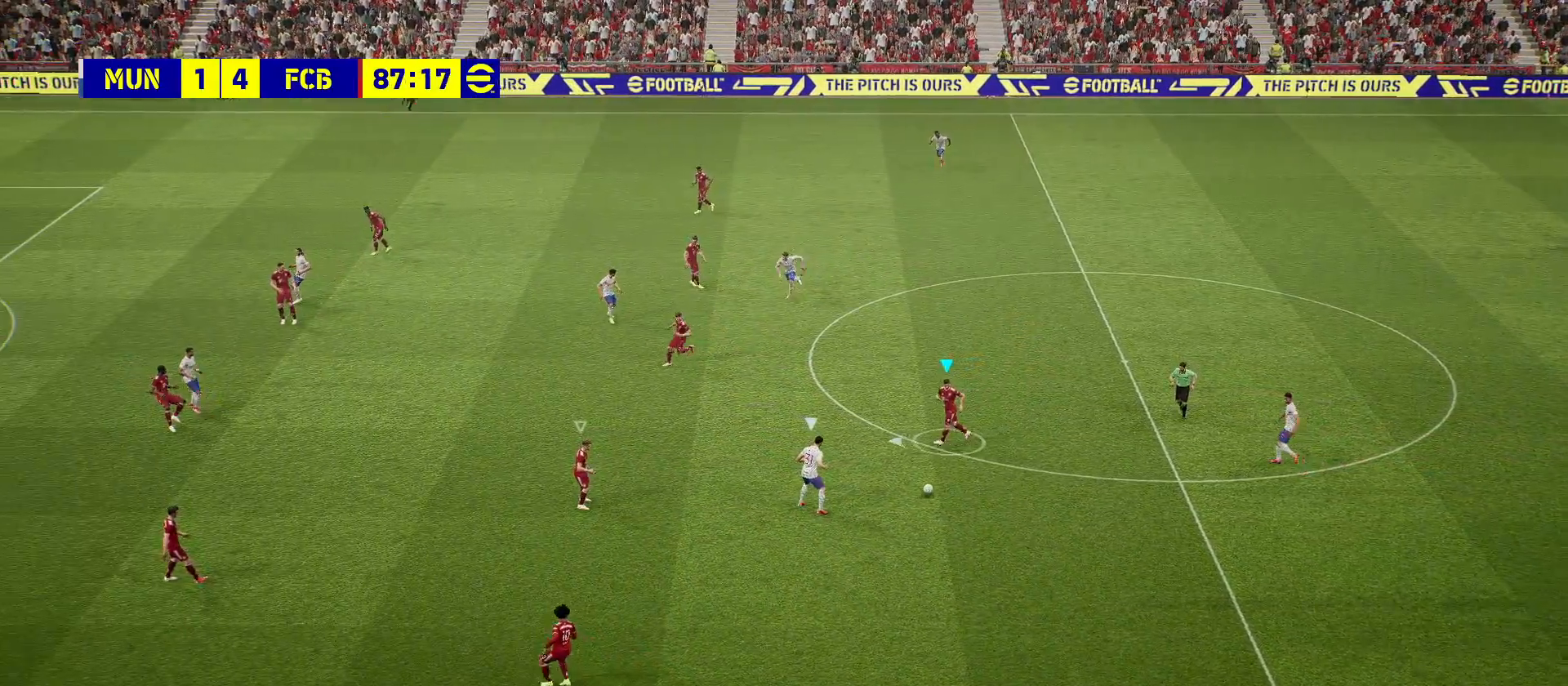
{"buttons": [], "left_stick": "left", "right_stick": "center", "events": []}
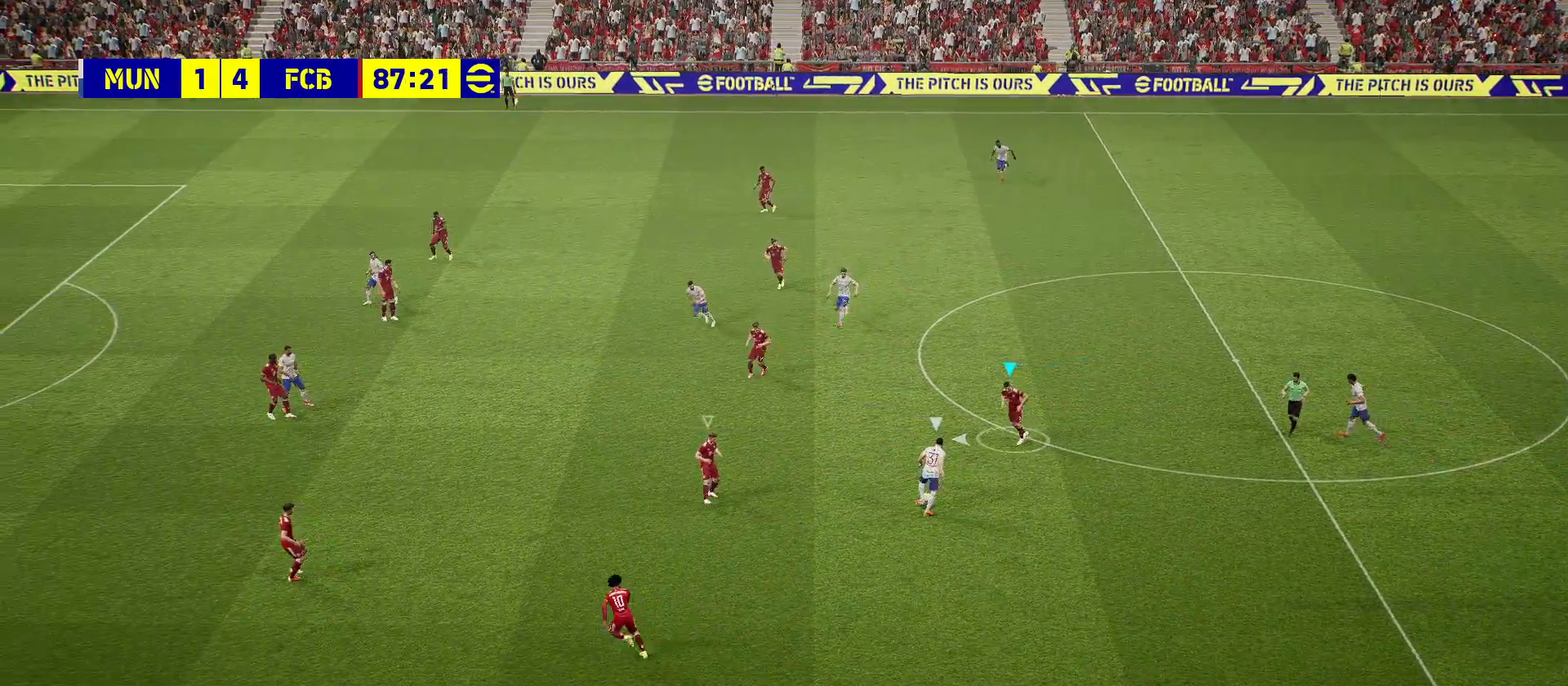
{"buttons": ["R2"], "left_stick": "left", "right_stick": "center", "events": [[67, "R2", "down"]]}
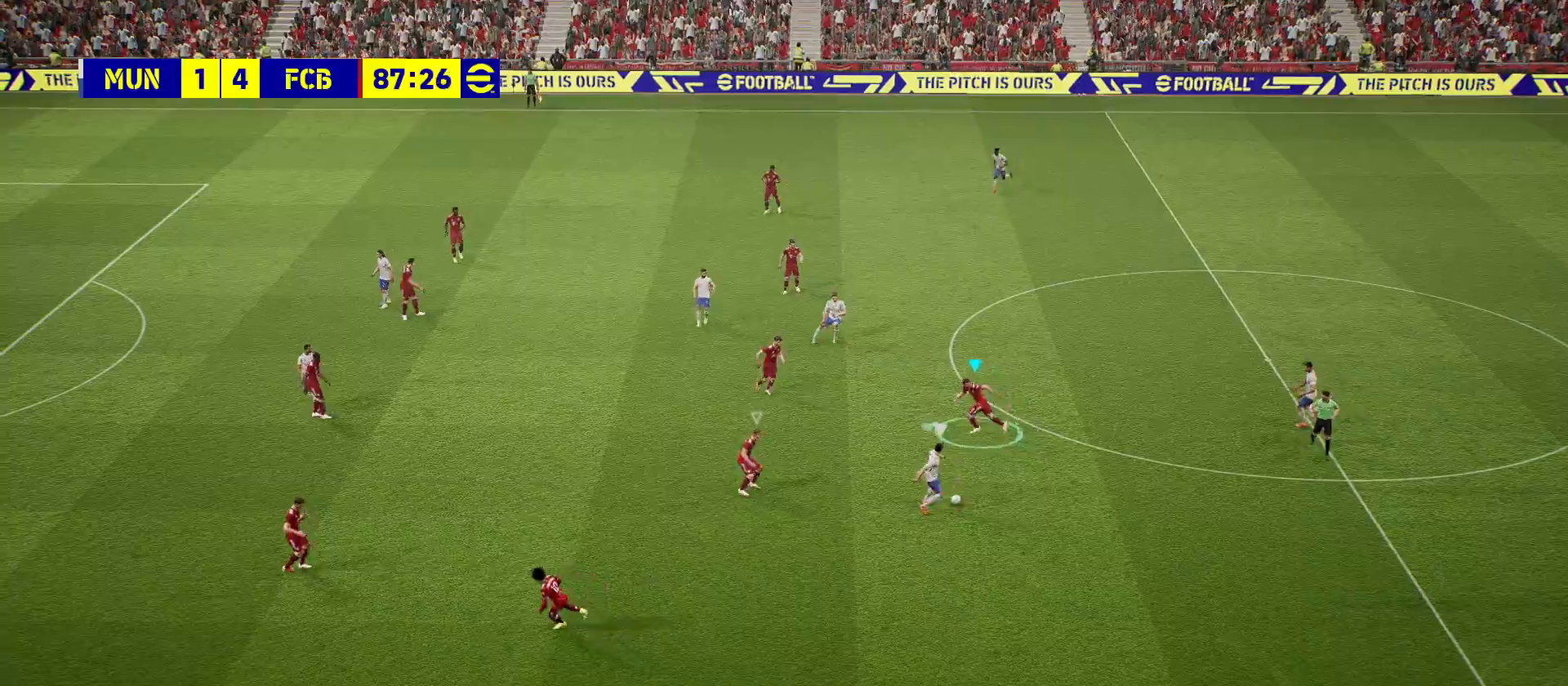
{"buttons": ["L1"], "left_stick": "down-left", "right_stick": "center", "events": [[67, "CROSS", "down"], [117, "left_stick", "center"], [133, "R2", "up"], [150, "CROSS", "up"], [383, "left_stick", "down-left"], [450, "L1", "down"]]}
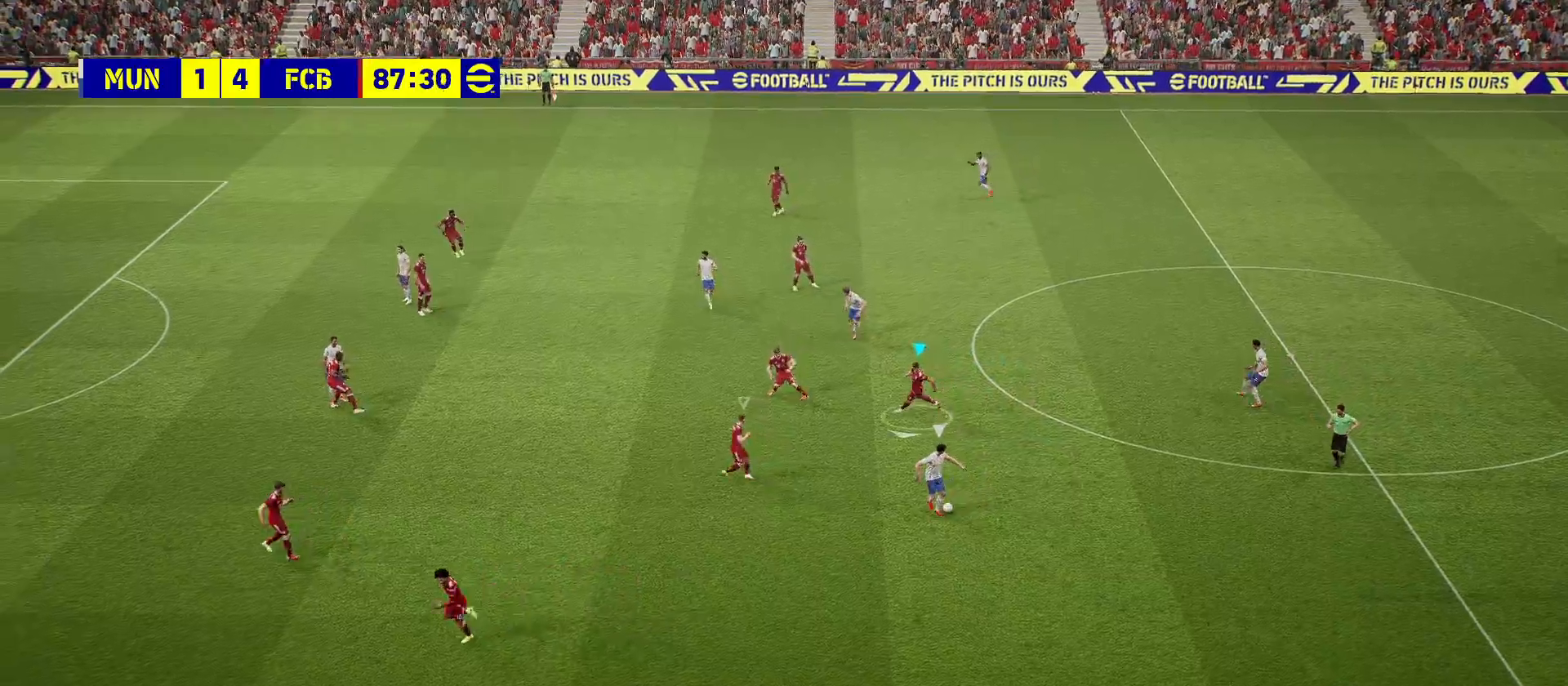
{"buttons": ["R1", "R2"], "left_stick": "down-left", "right_stick": "center", "events": [[117, "R2", "down"], [133, "L1", "up"], [233, "R1", "down"]]}
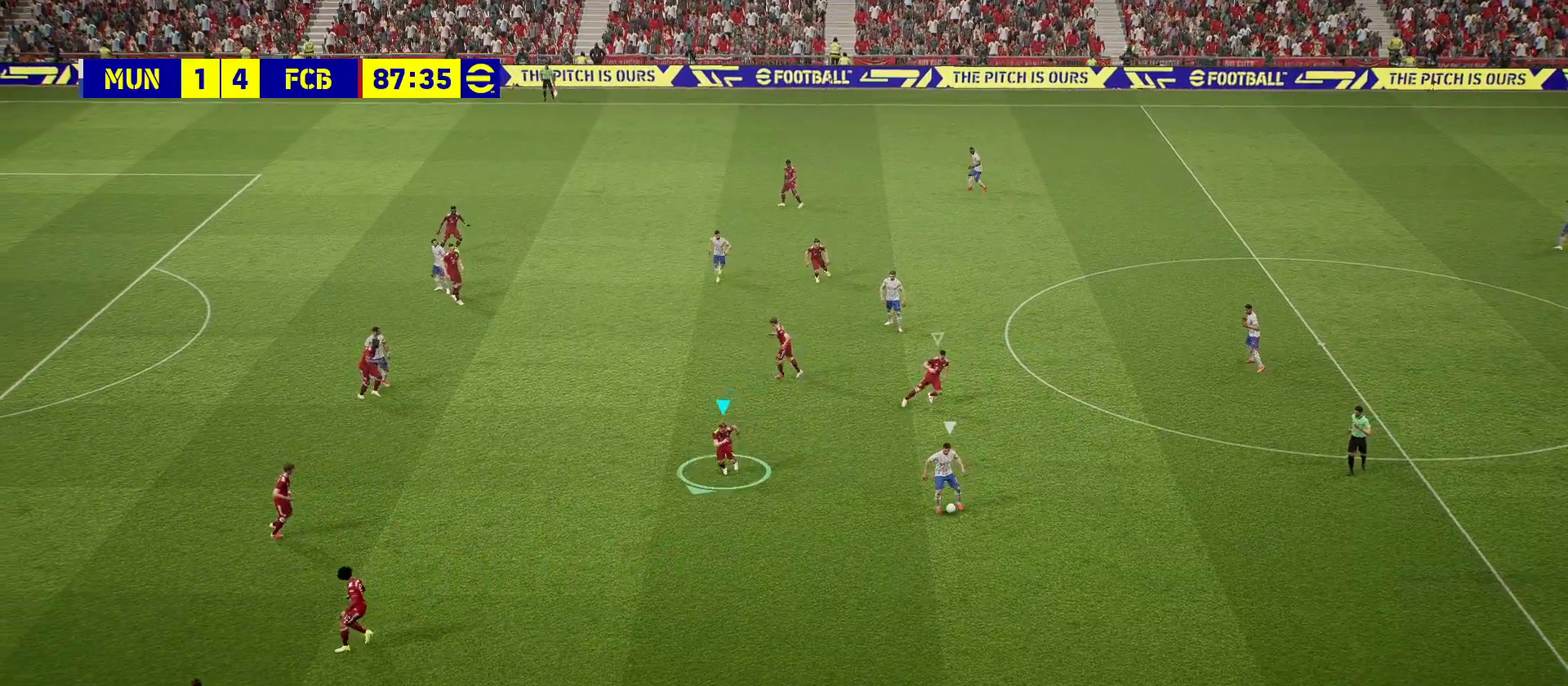
{"buttons": ["CROSS"], "left_stick": "down-left", "right_stick": "center", "events": [[17, "R1", "up"], [50, "R2", "up"], [383, "CROSS", "down"]]}
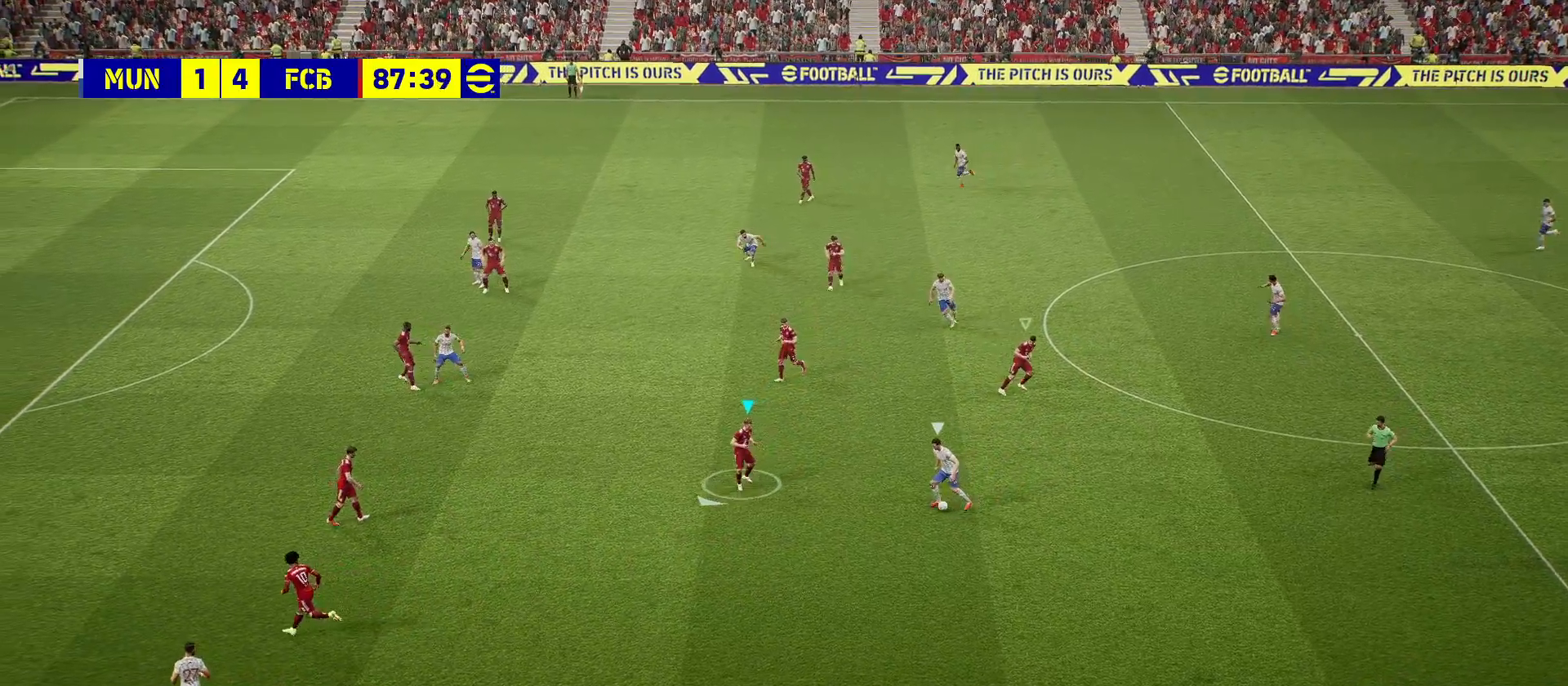
{"buttons": ["CROSS"], "left_stick": "up-left", "right_stick": "center", "events": [[83, "left_stick", "down"], [250, "left_stick", "left"], [317, "left_stick", "up-left"]]}